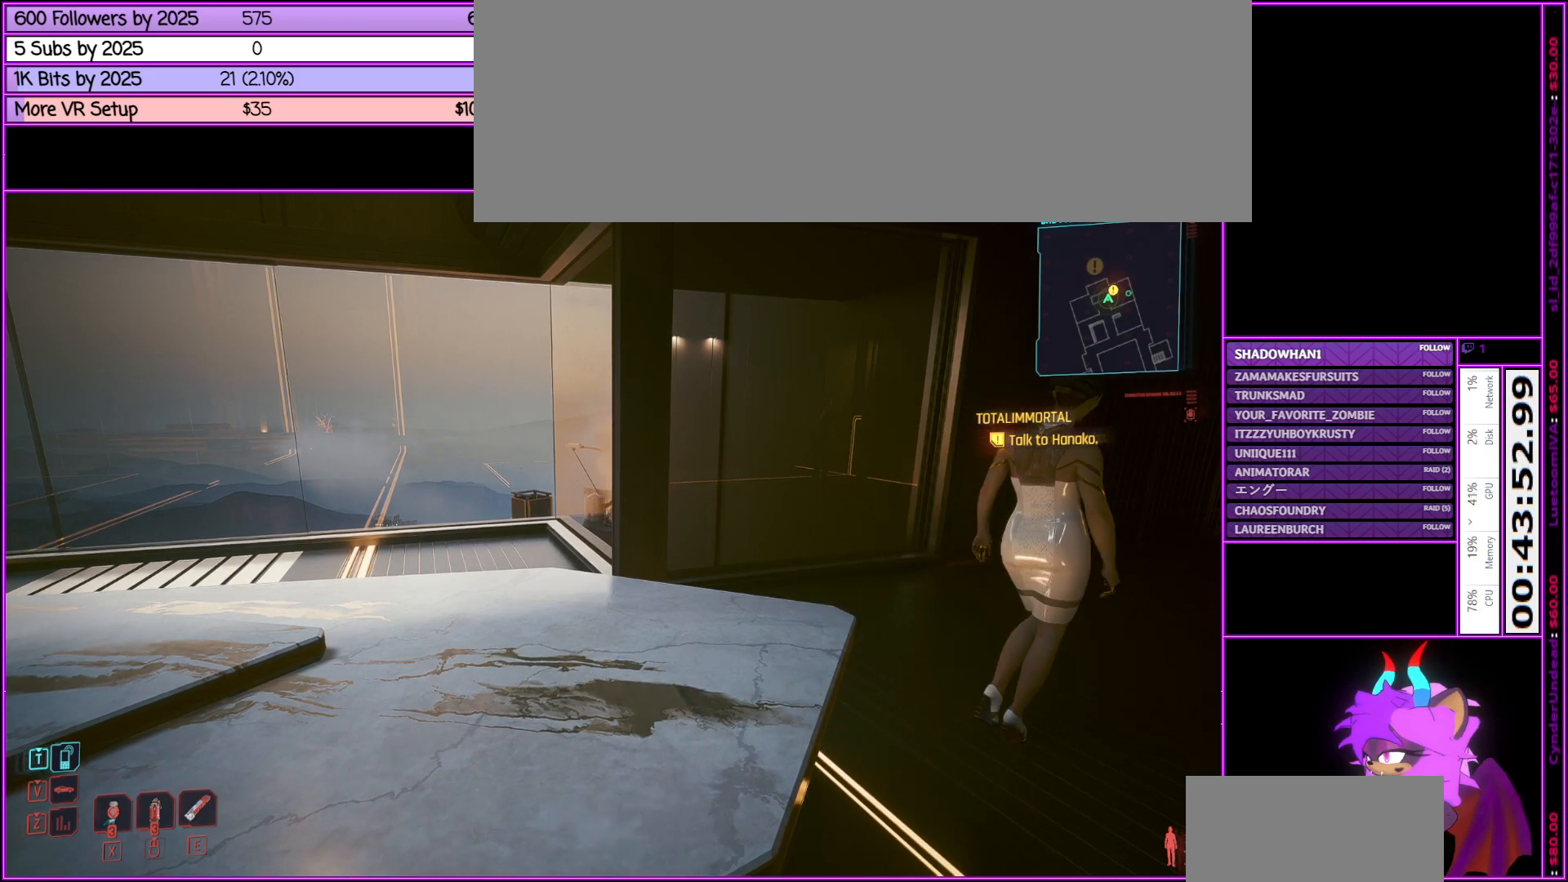
Gameplay with keyboard and mouse; each line is a JSON object with the keys and mouse buttons held at the frame after it. "events" lists presses ("down") and releases ("up") of ".", "/", "0", "1", "2", "3", "4", "5", "6", "7", "8", "9", "a", "alt_l", "alt_r", "b", "backslash", "backspace", "c", "caps_lock", "comma", "ctrl_l", "ctrl_r", "d", "down", "e", "equals", "escape", "f", "f1", "f10", "f11", "f12", "f2", "f3", "f4", "f5", "f6", "f7", "f8", "f9", "g", "h", "i", "j", "k", "l", "lbracket", "left", "m", "minus", "n", "num0", "num1", "num2", "num3", "num4", "num5", "num6", "num7", "num8", "num9", "o", "p", "q", "quote", "r", "rbracket", "return", "right", "s", "semicolon", "shift_l", "shift_r", "space", "super", "t", "tab", "tilde", "u", "up", "v", "w", "x", "y", "z", "mouse_left", "mouse_middle", "mouse_right", "mouse_wheel_up" and "mouse_wheel_down" between this image and that frame as [ms after this image, input, new state], when the widget could be followed in between. "mouse_left", "mouse_middle", "mouse_right", "mouse_wheel_up", "mouse_wheel_down" = the "left", "middle", "right", "wheel_up", "wheel_down" buttons of the "mouse" list. No other keys are recorded. Not read: mouse_move.
{"keys": ["d"], "mouse": [], "events": [[83, "d", "down"]]}
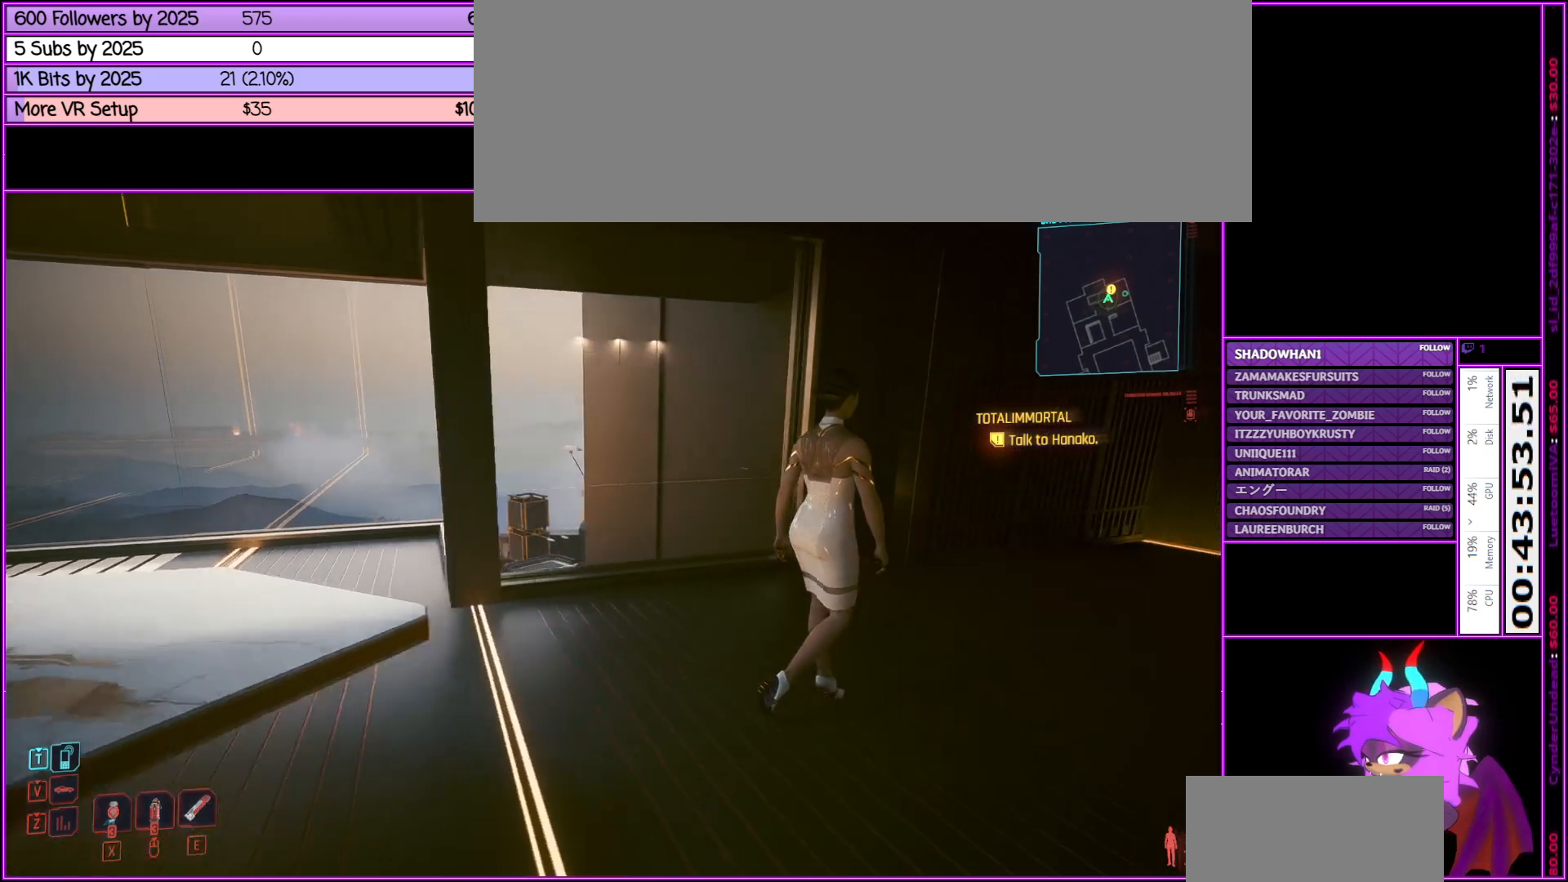
{"keys": ["d", "w"], "mouse": [], "events": [[83, "w", "down"]]}
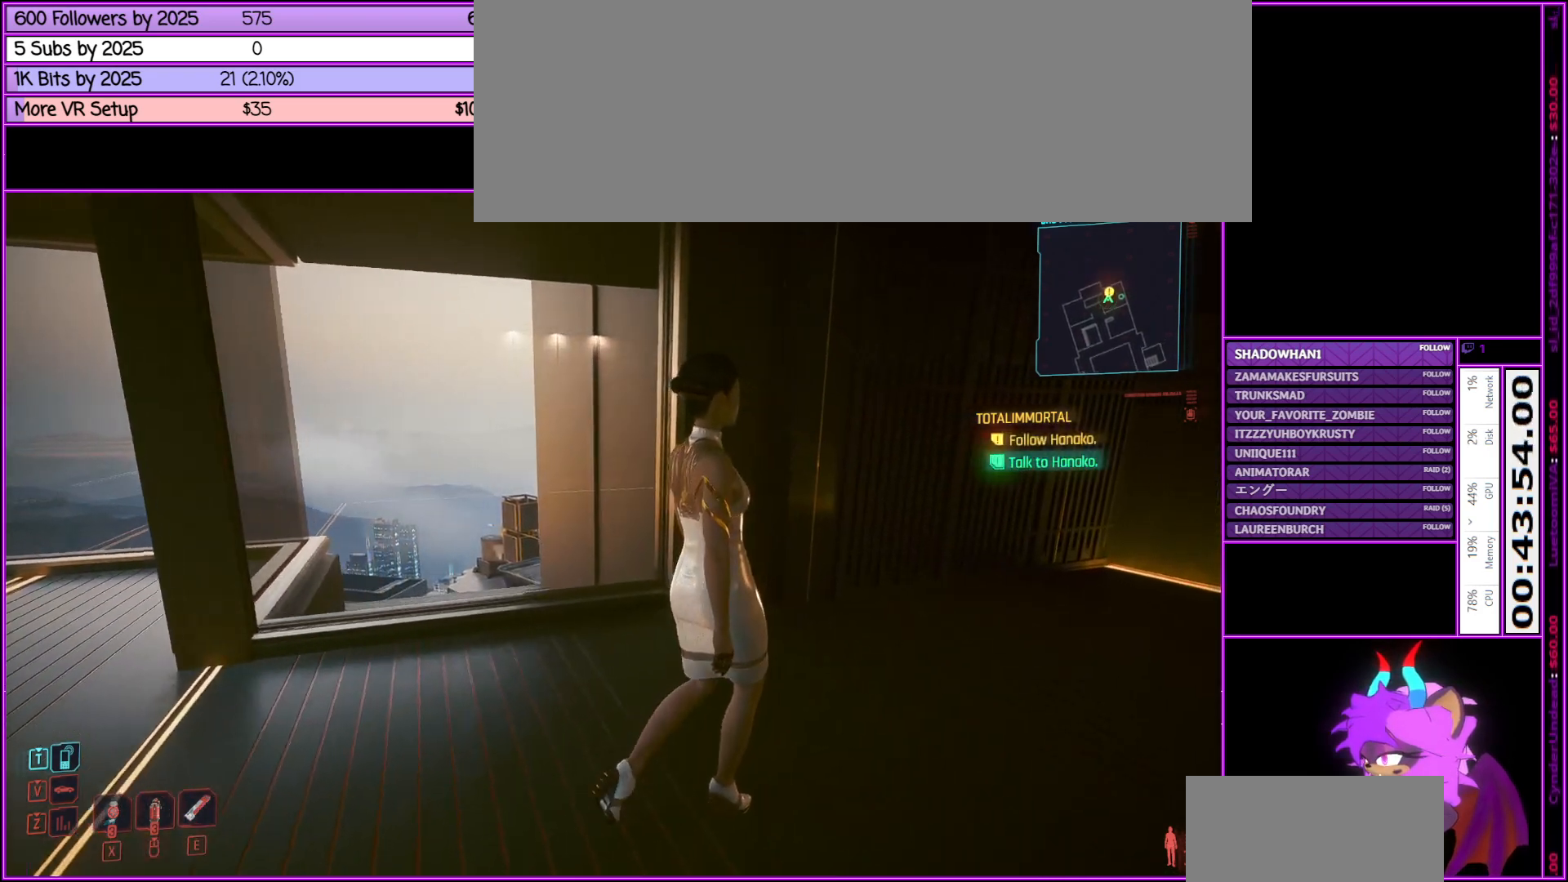
{"keys": [], "mouse": [], "events": [[66, "d", "up"], [166, "w", "up"]]}
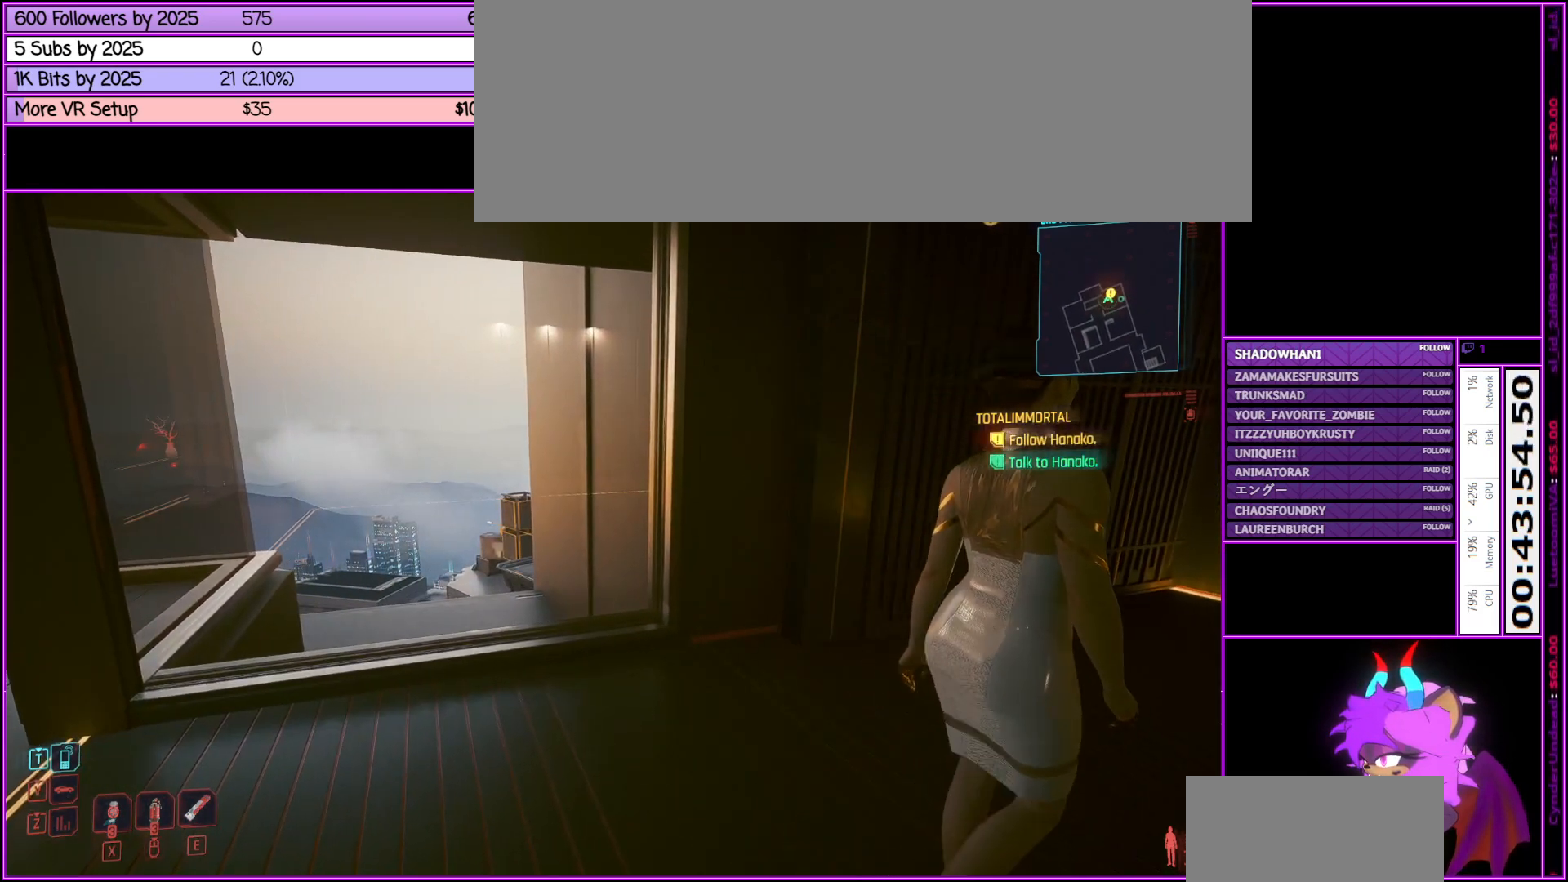
{"keys": ["d"], "mouse": [], "events": [[66, "d", "down"]]}
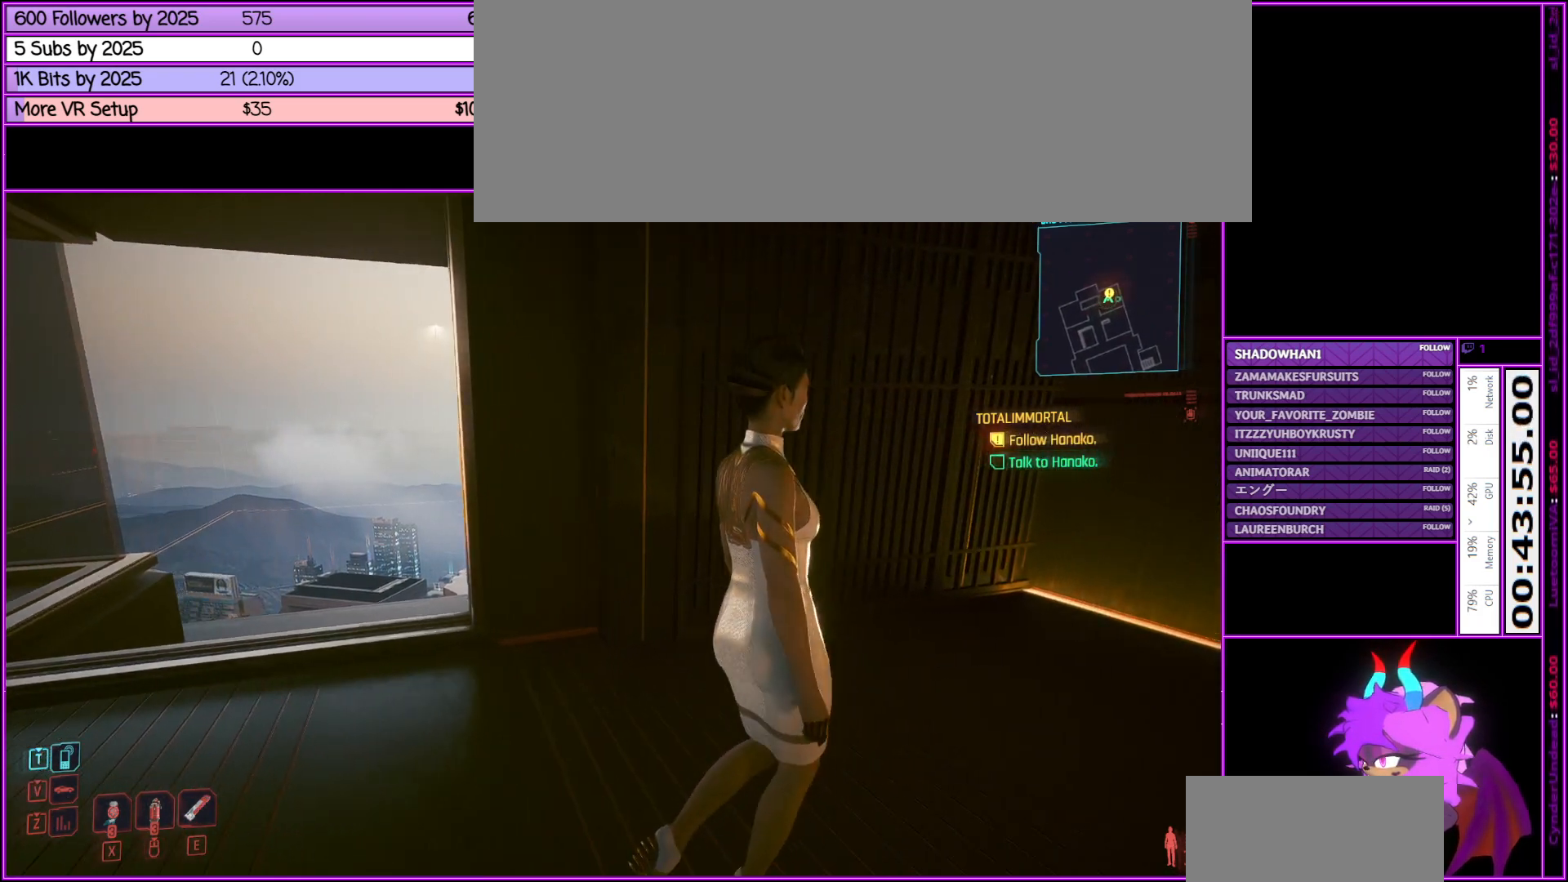
{"keys": [], "mouse": [], "events": [[50, "d", "up"]]}
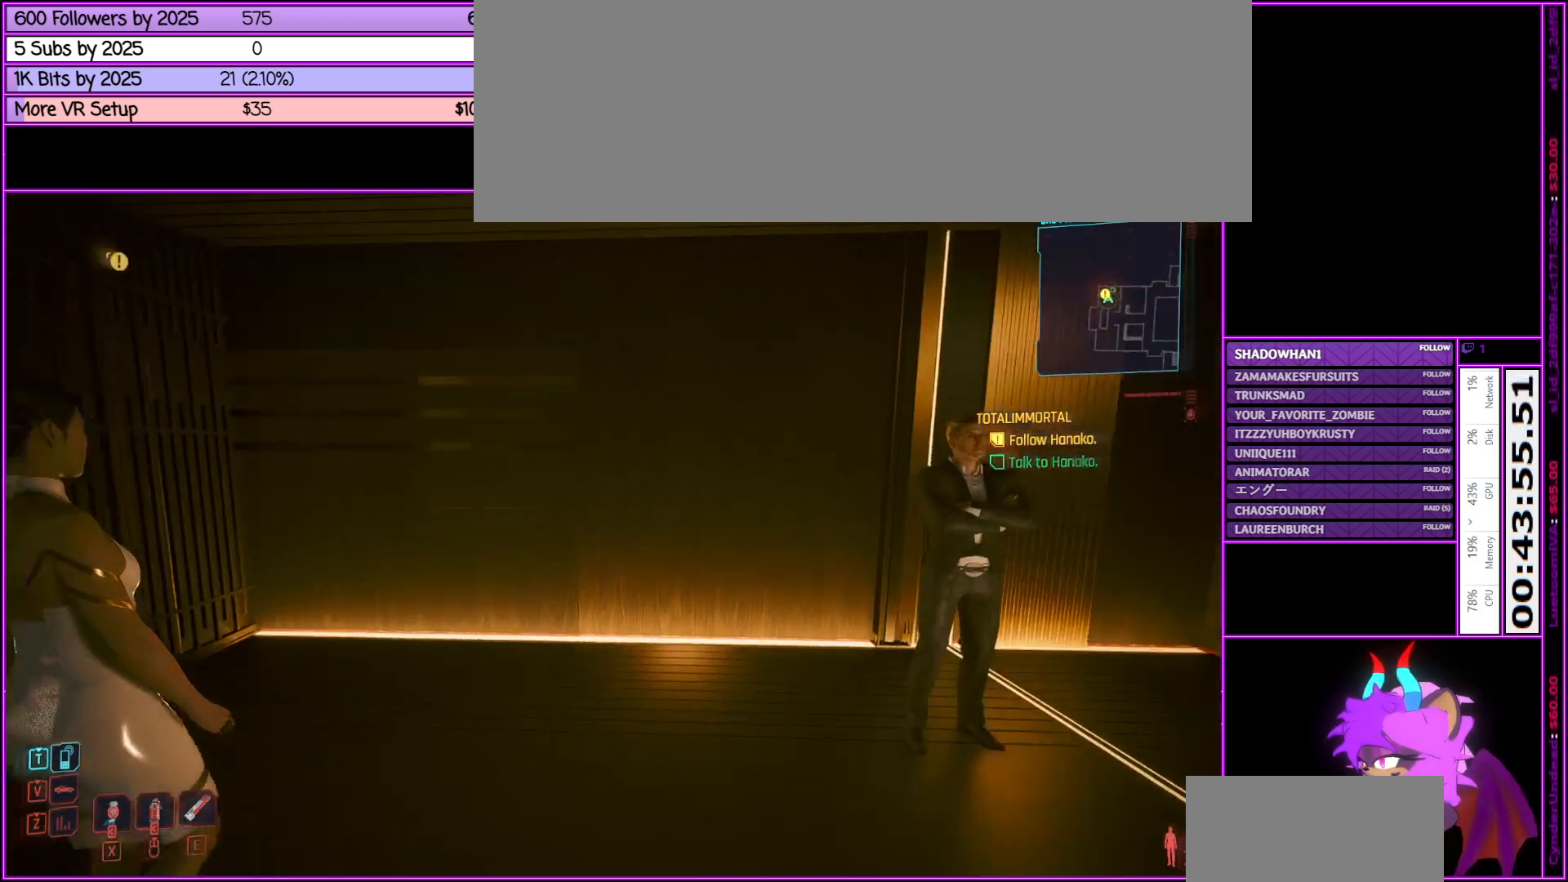
{"keys": [], "mouse": [], "events": [[33, "a", "down"], [300, "a", "up"]]}
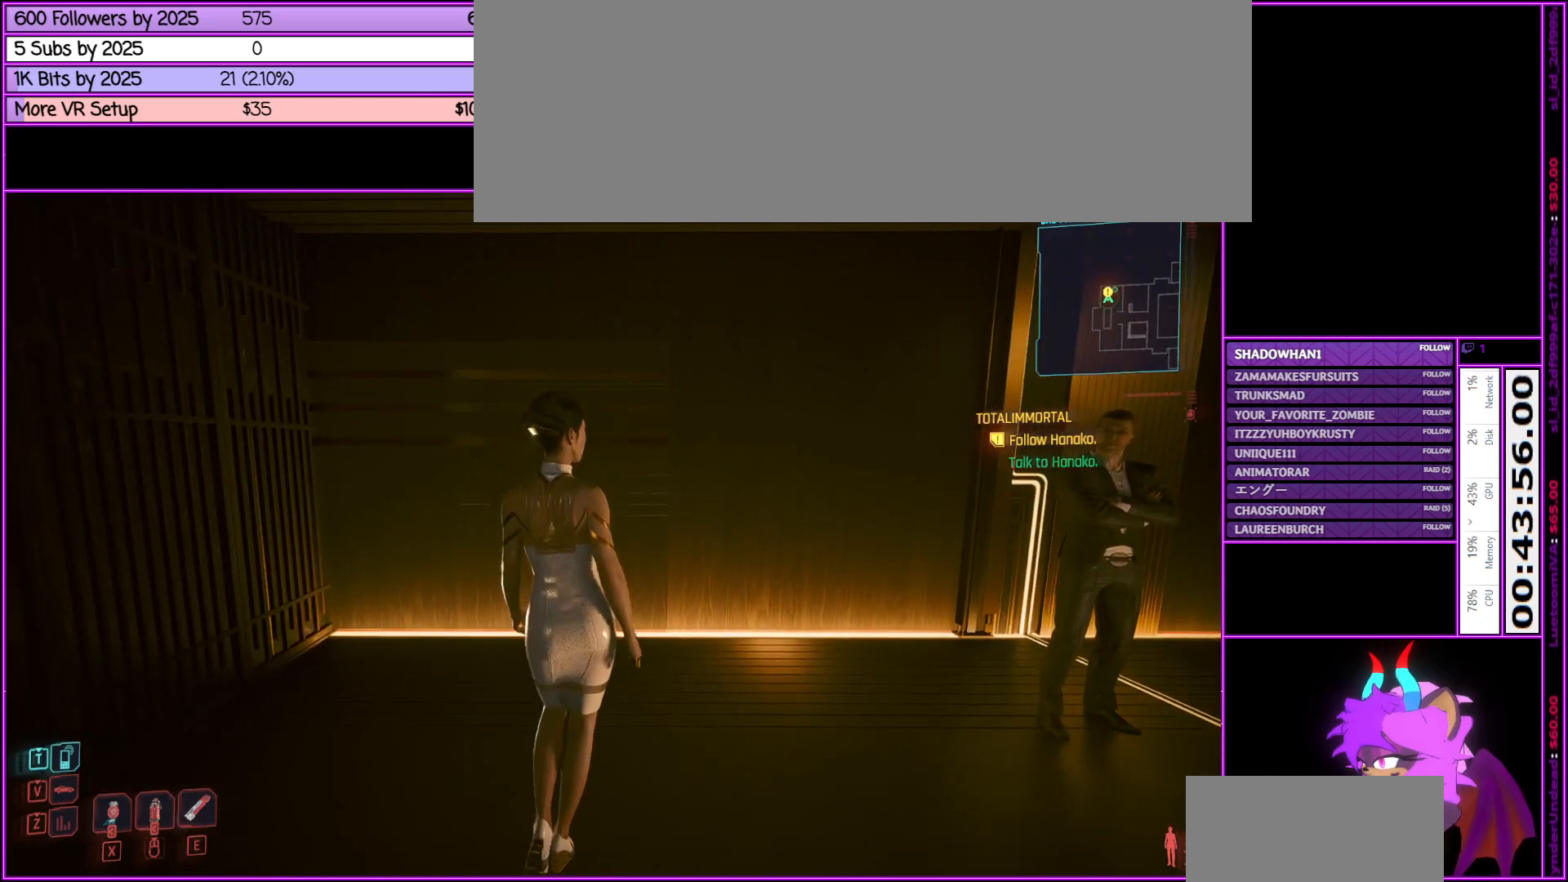
{"keys": [], "mouse": [], "events": [[33, "w", "down"], [316, "w", "up"]]}
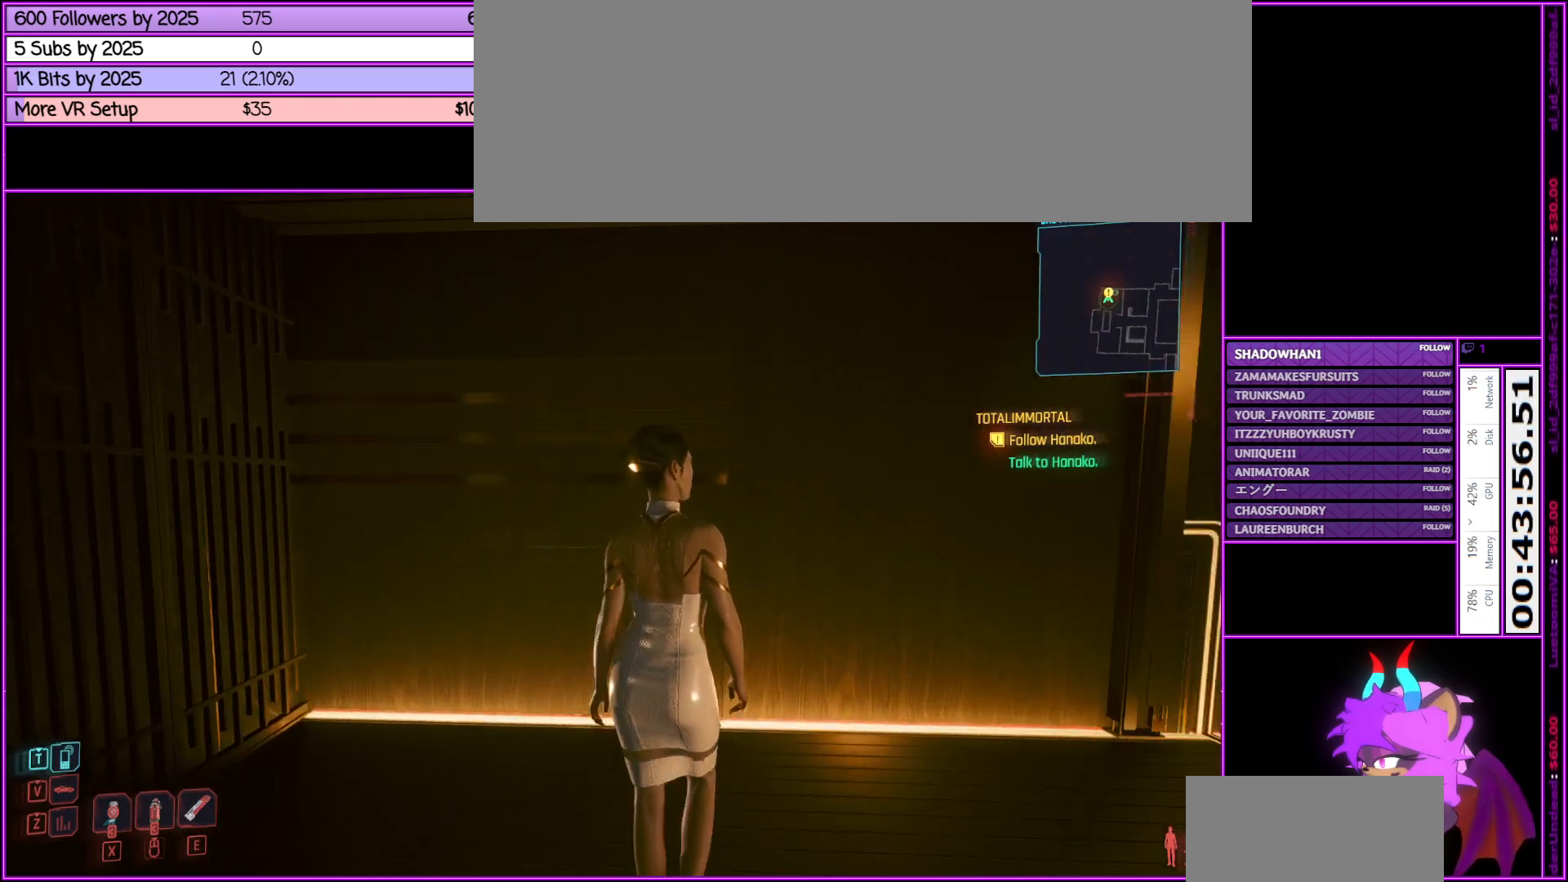
{"keys": [], "mouse": [], "events": [[83, "w", "down"], [183, "w", "up"]]}
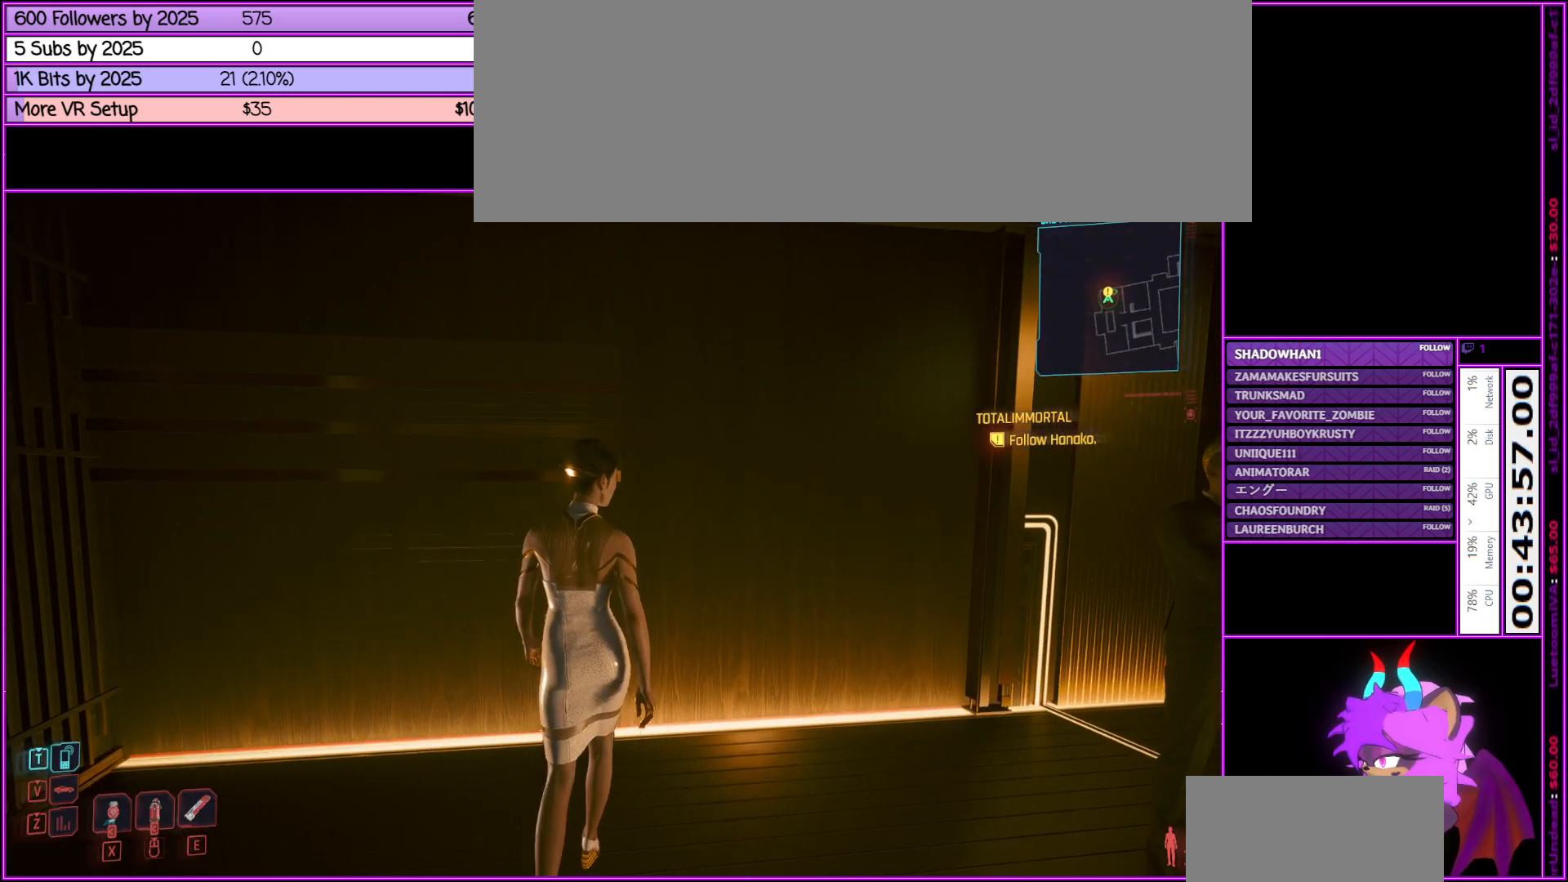
{"keys": ["w"], "mouse": [], "events": [[350, "w", "down"]]}
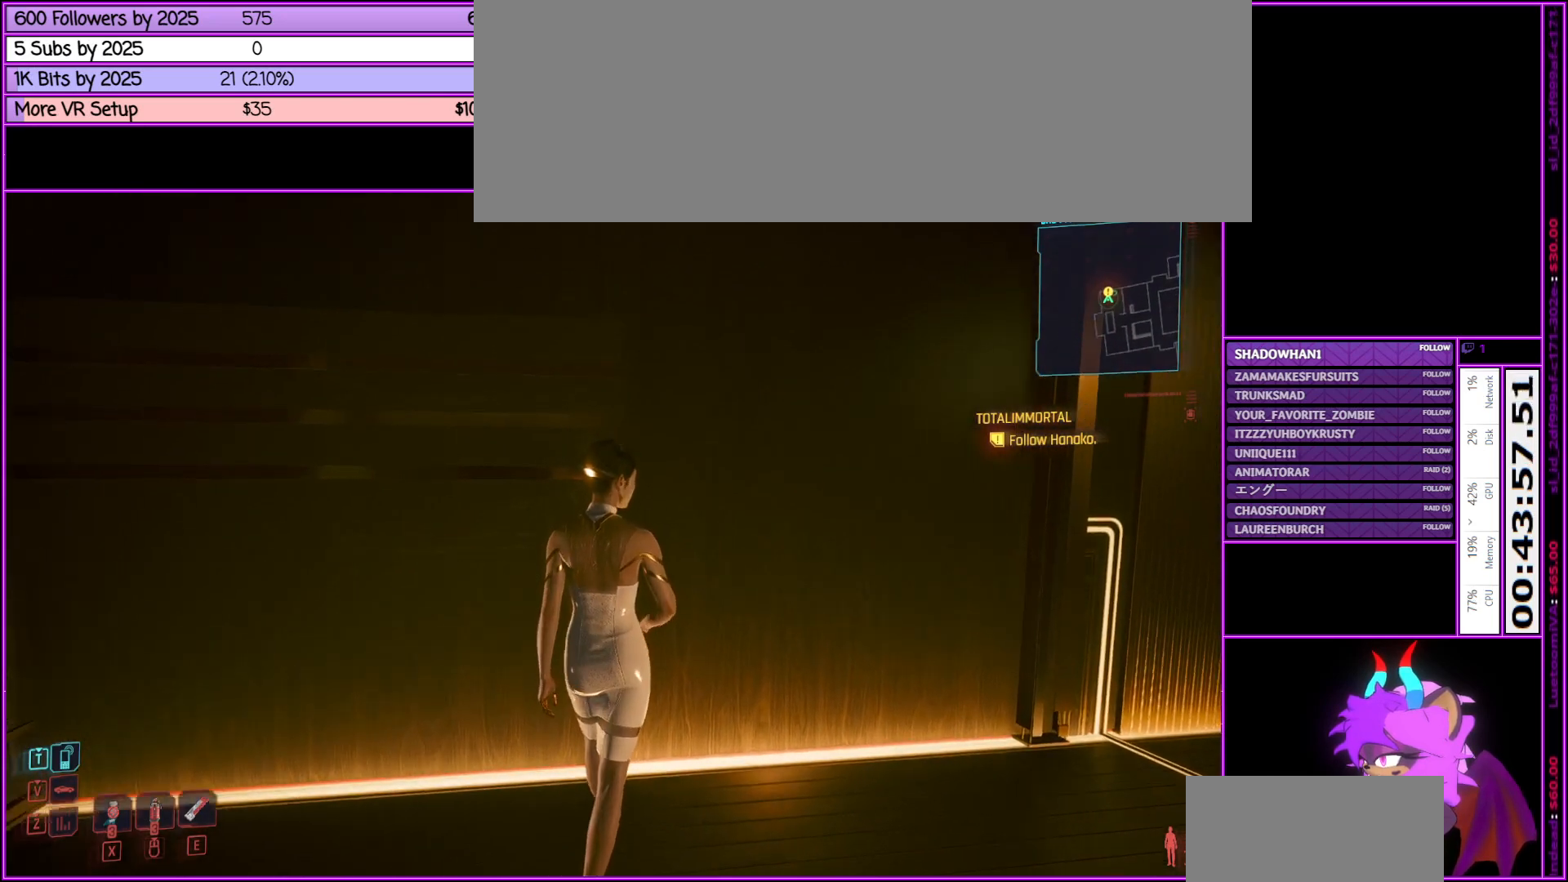
{"keys": [], "mouse": [], "events": [[166, "w", "up"]]}
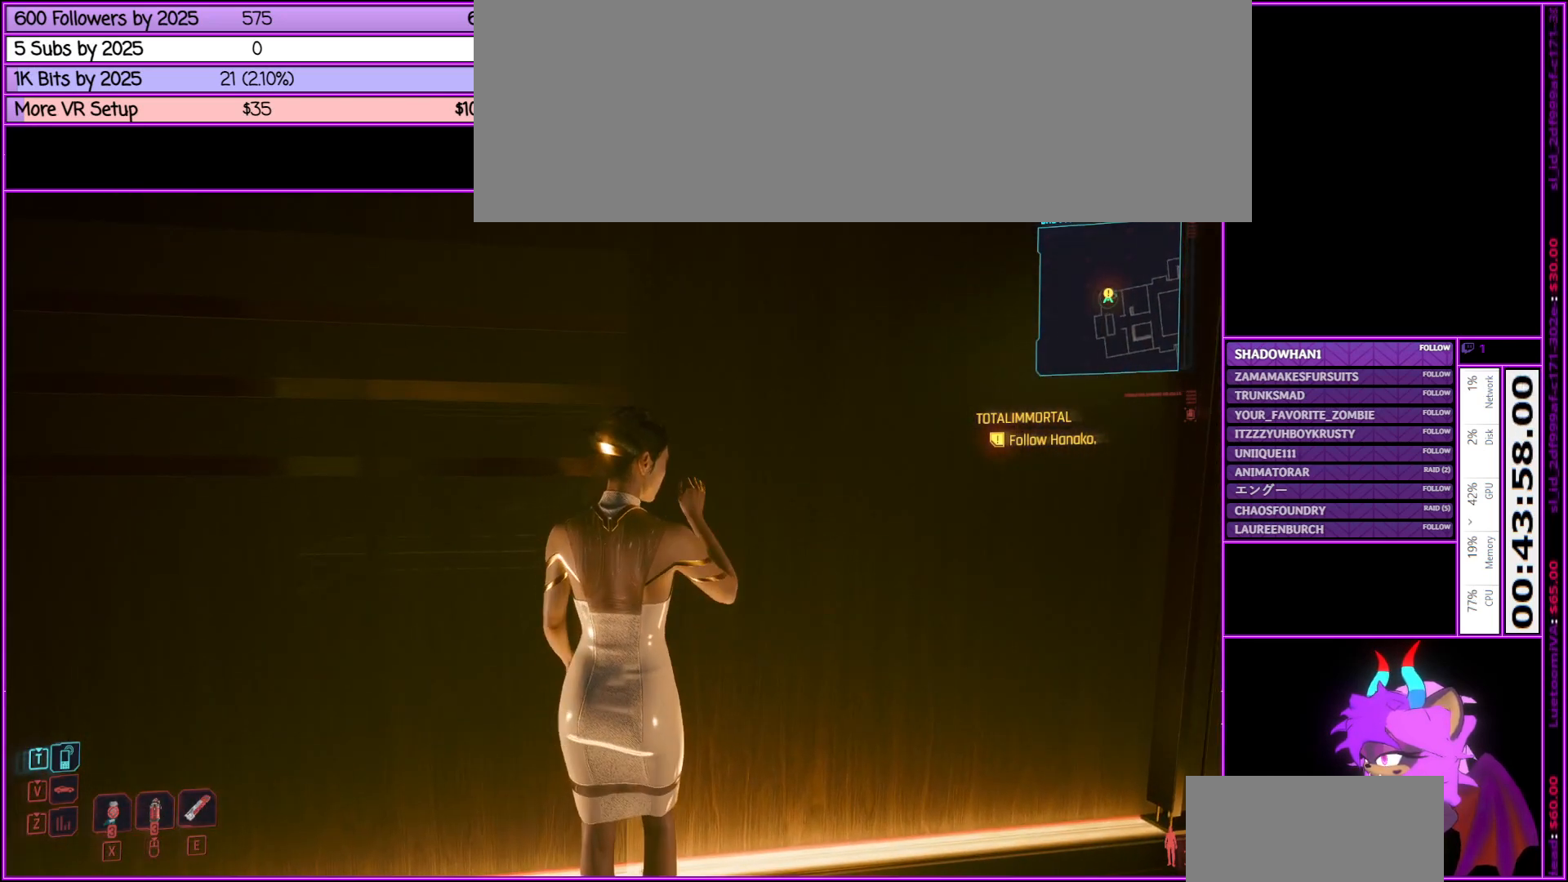
{"keys": [], "mouse": [], "events": []}
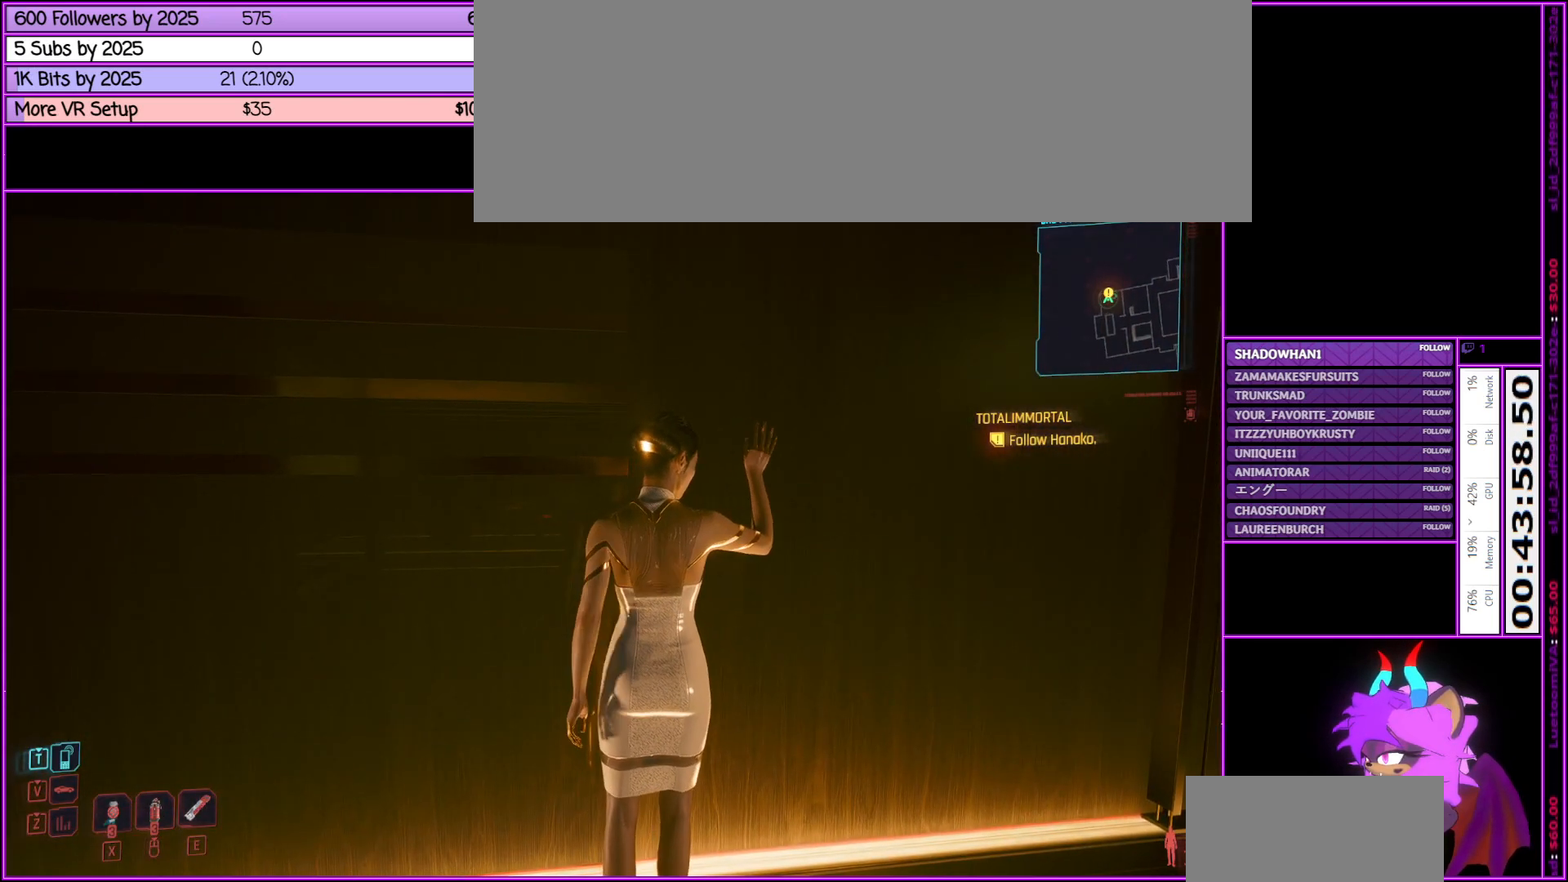
{"keys": [], "mouse": [], "events": []}
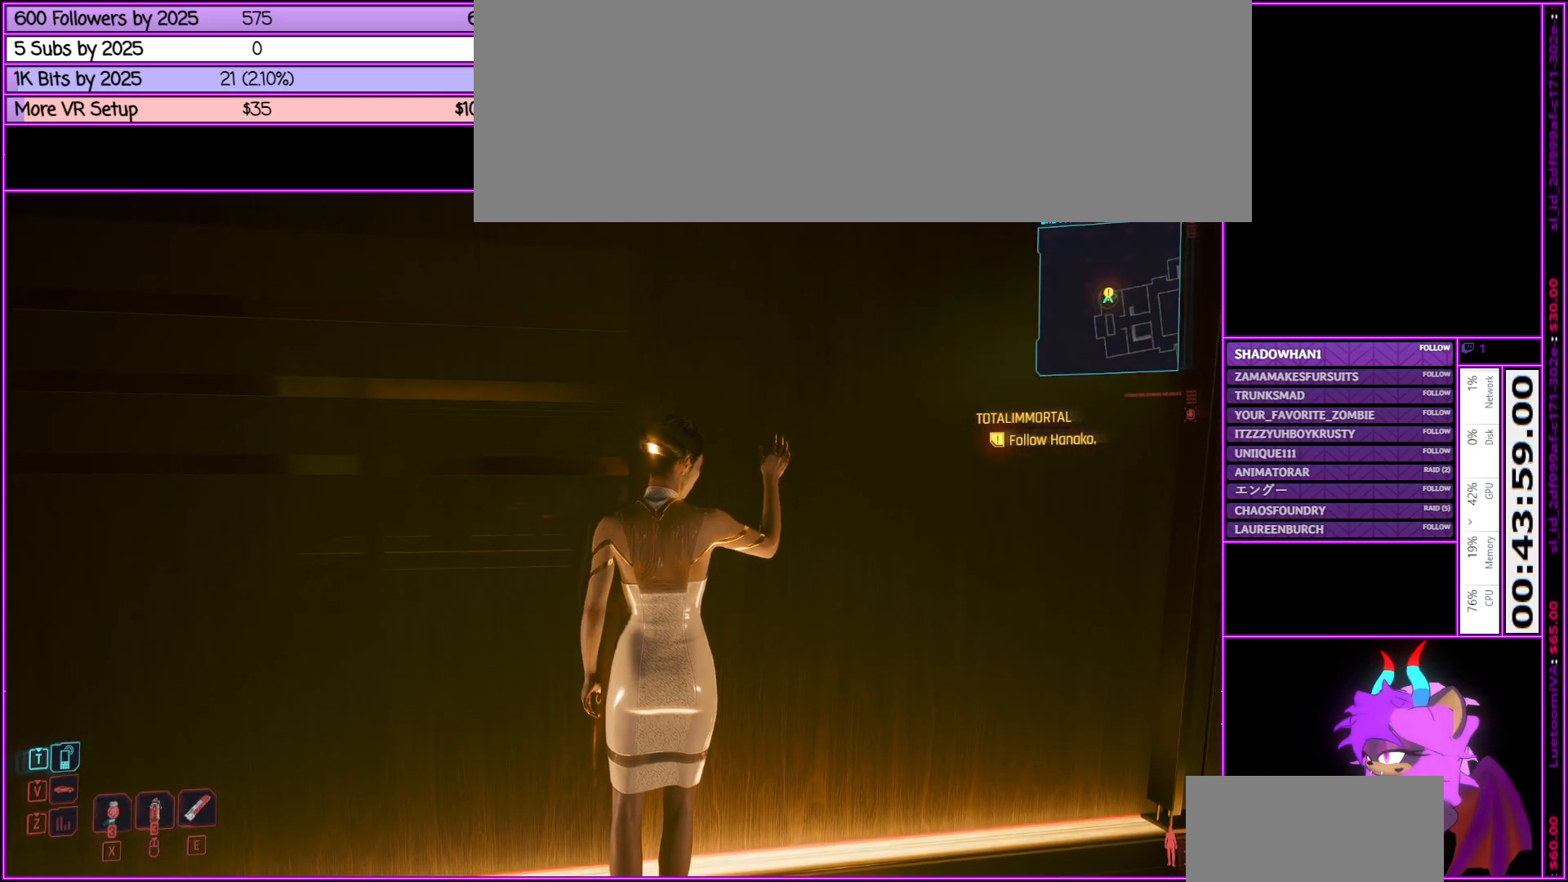
{"keys": [], "mouse": [], "events": []}
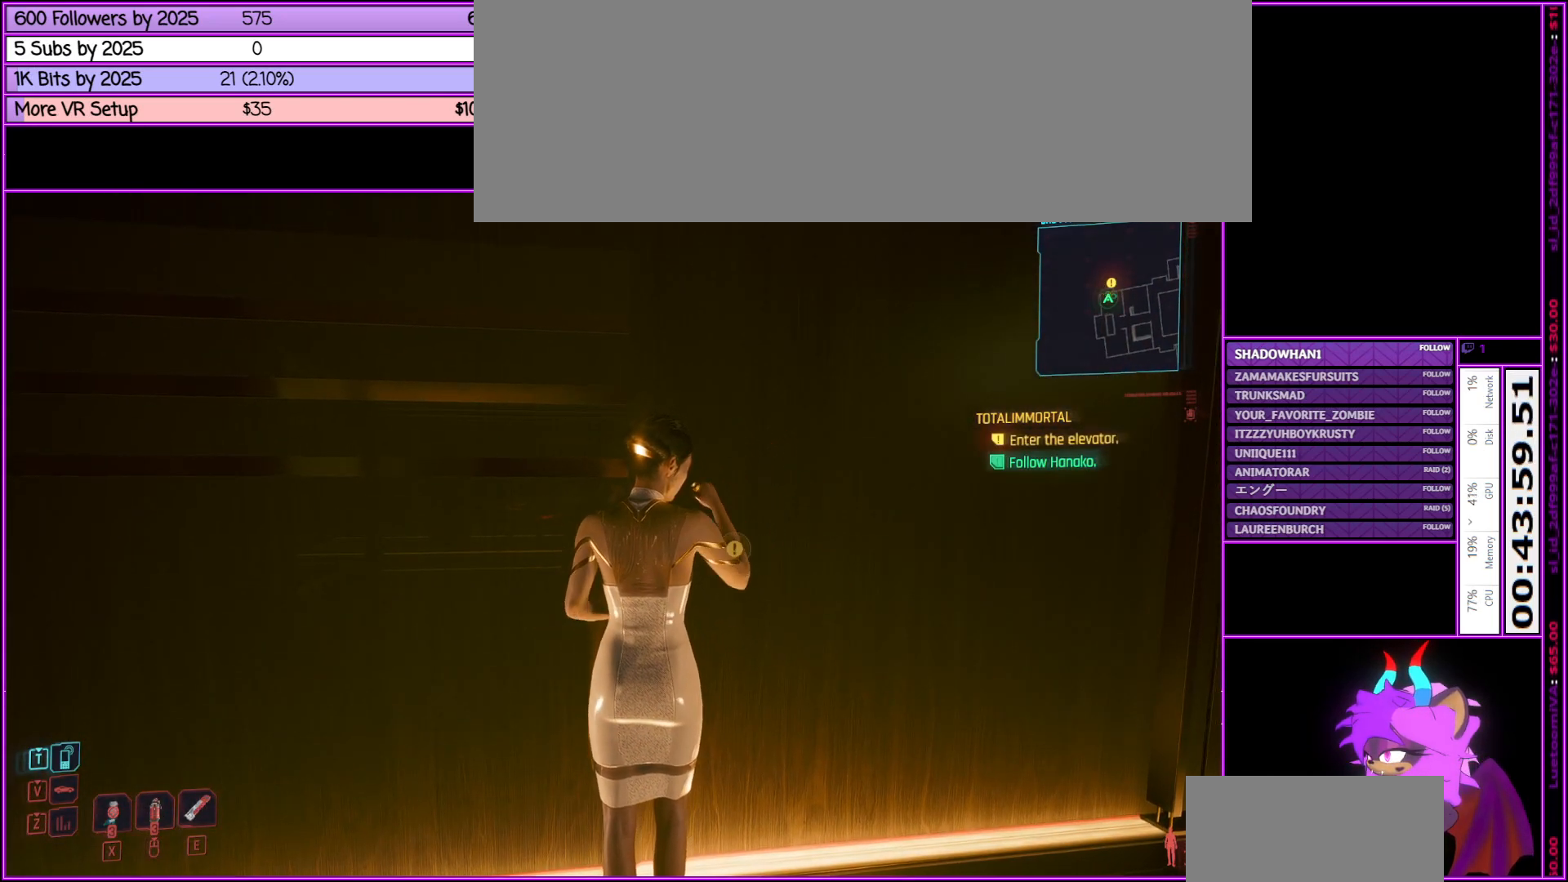
{"keys": [], "mouse": [], "events": []}
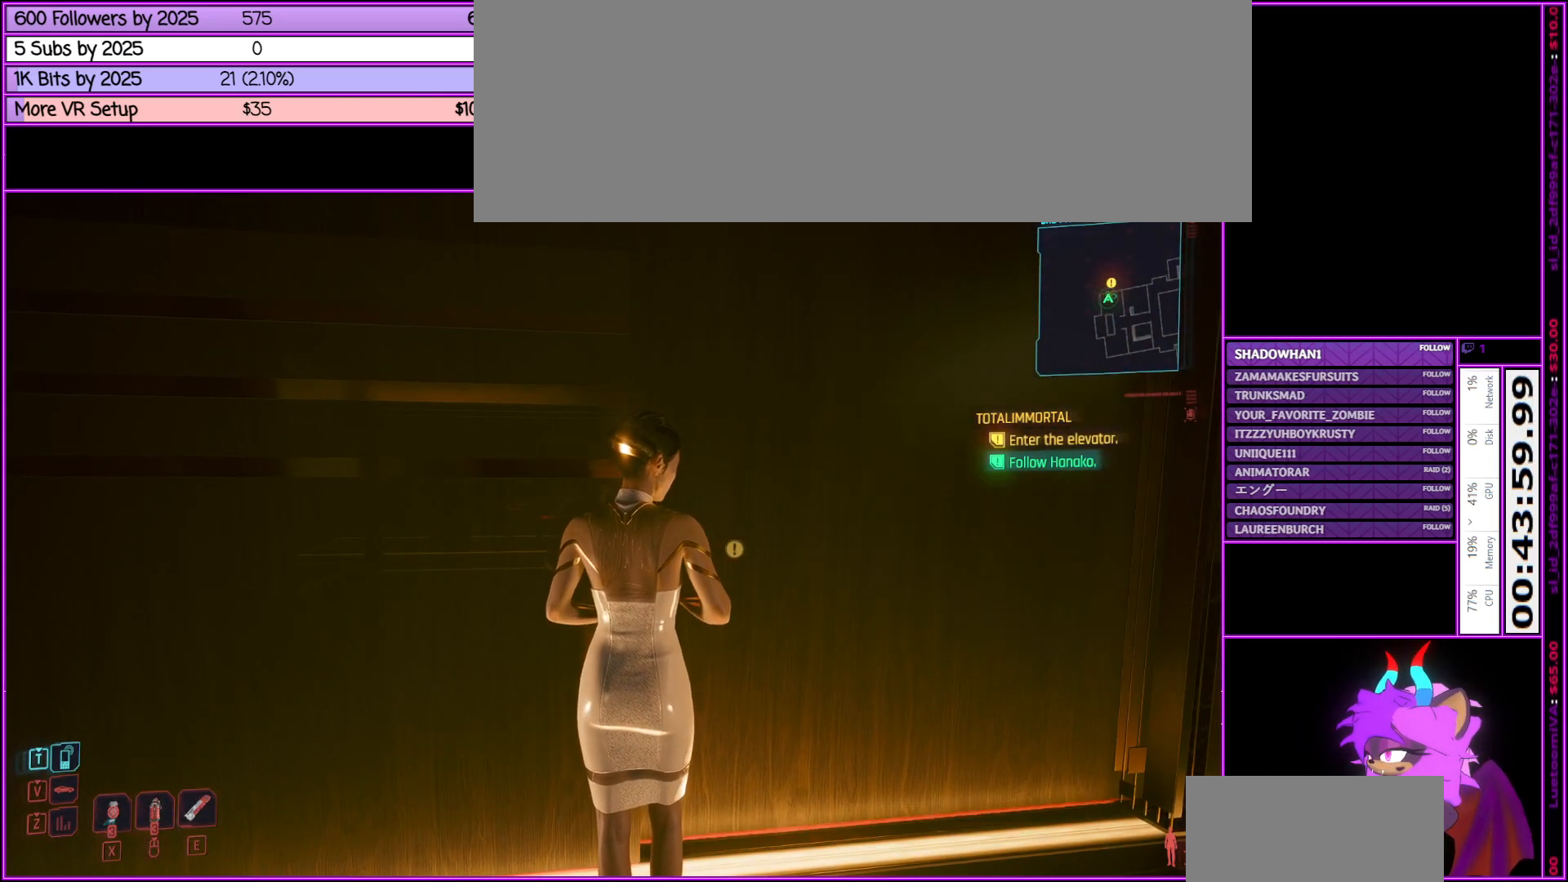
{"keys": [], "mouse": [], "events": []}
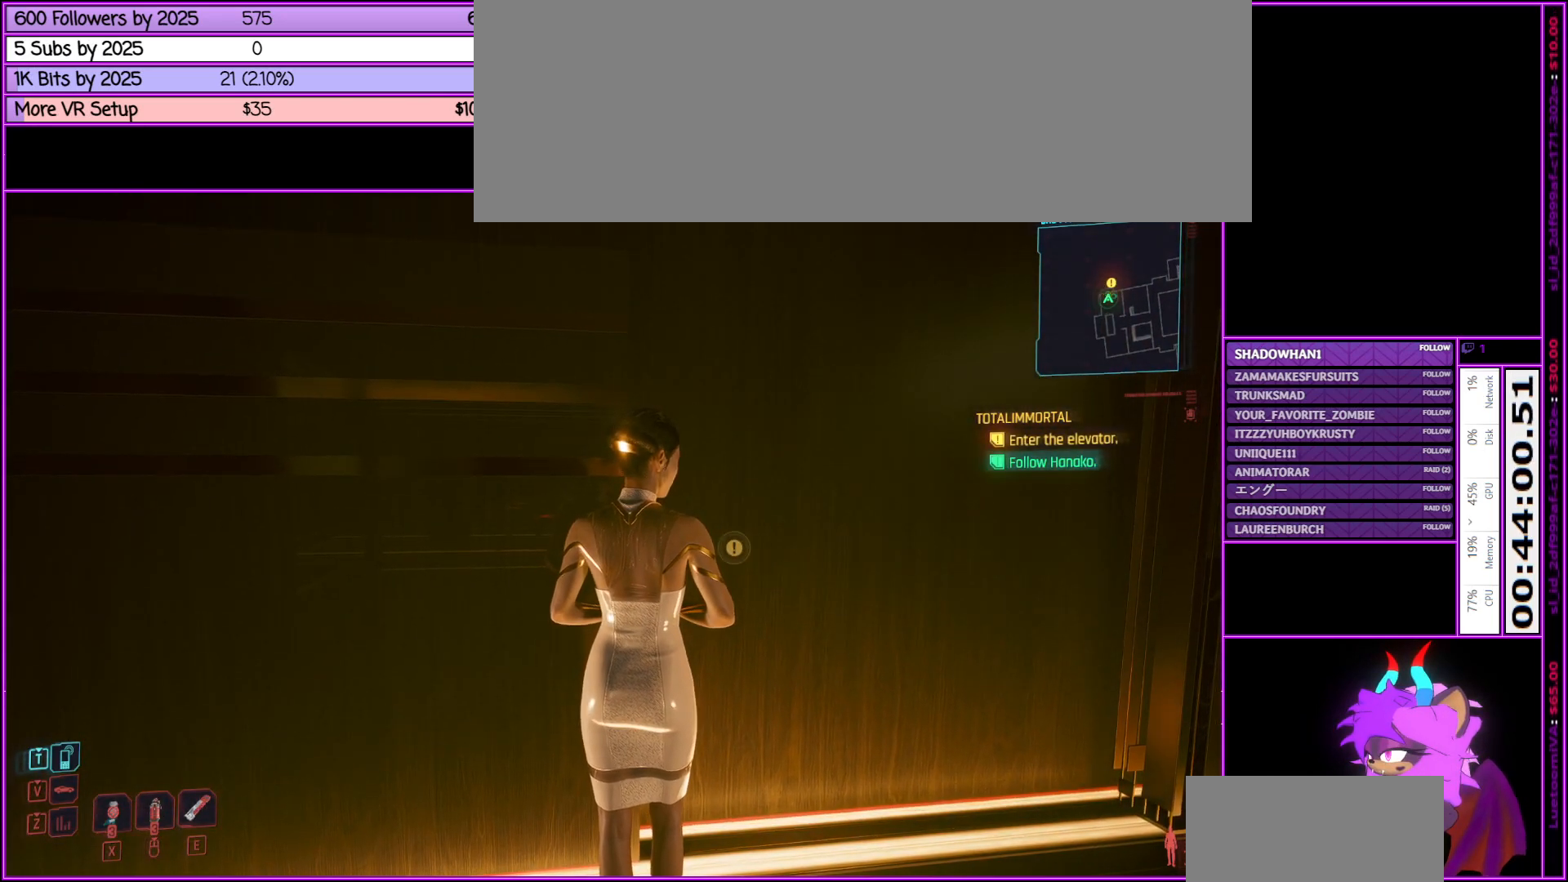
{"keys": [], "mouse": [], "events": [[166, "d", "down"], [316, "d", "up"]]}
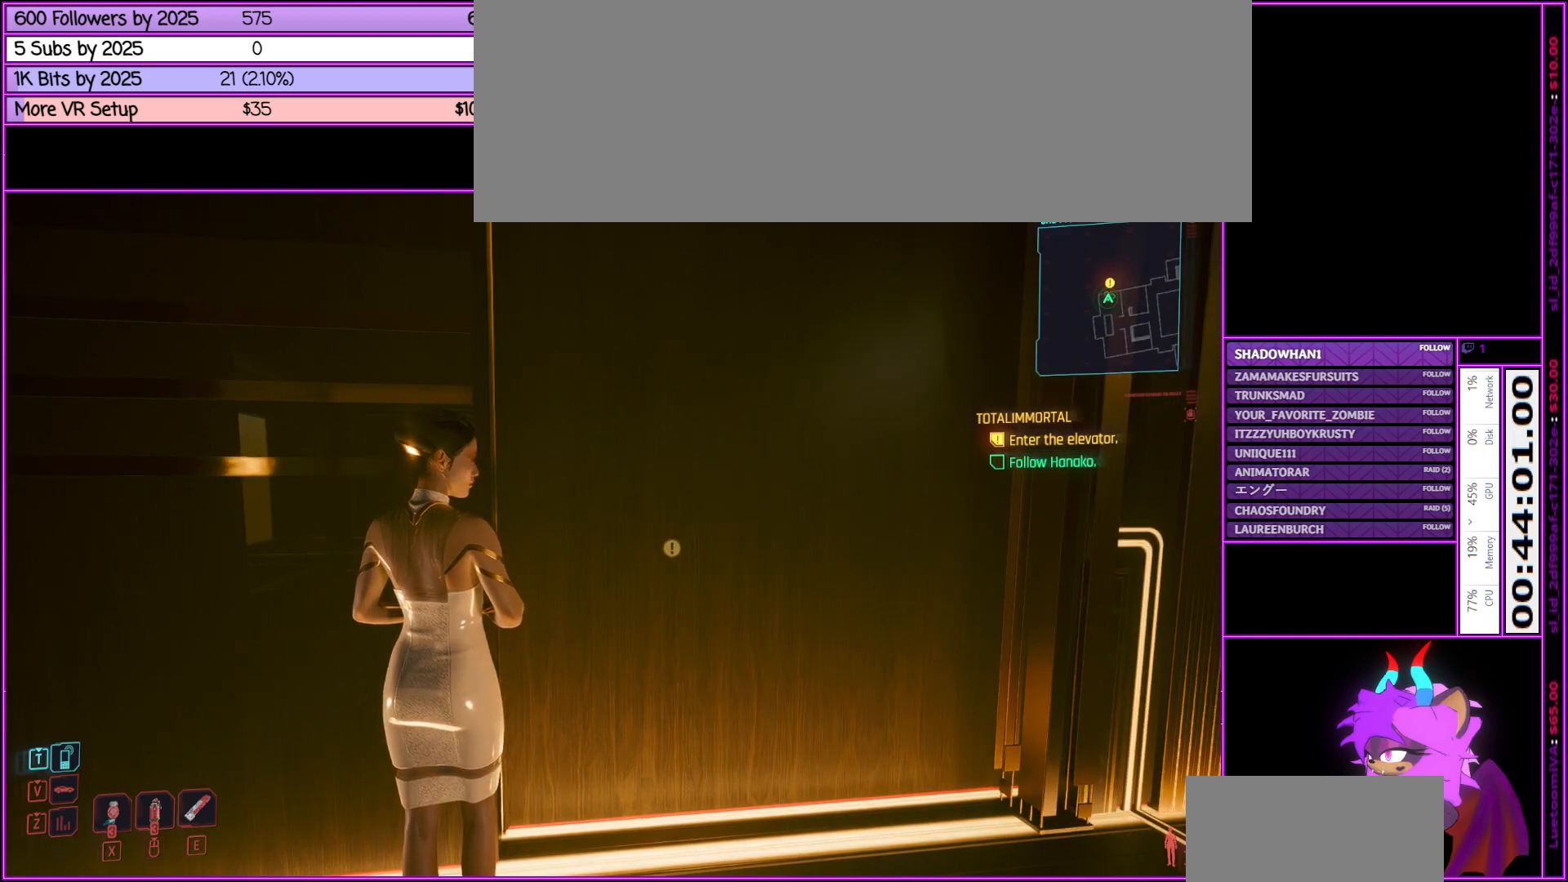
{"keys": [], "mouse": [], "events": []}
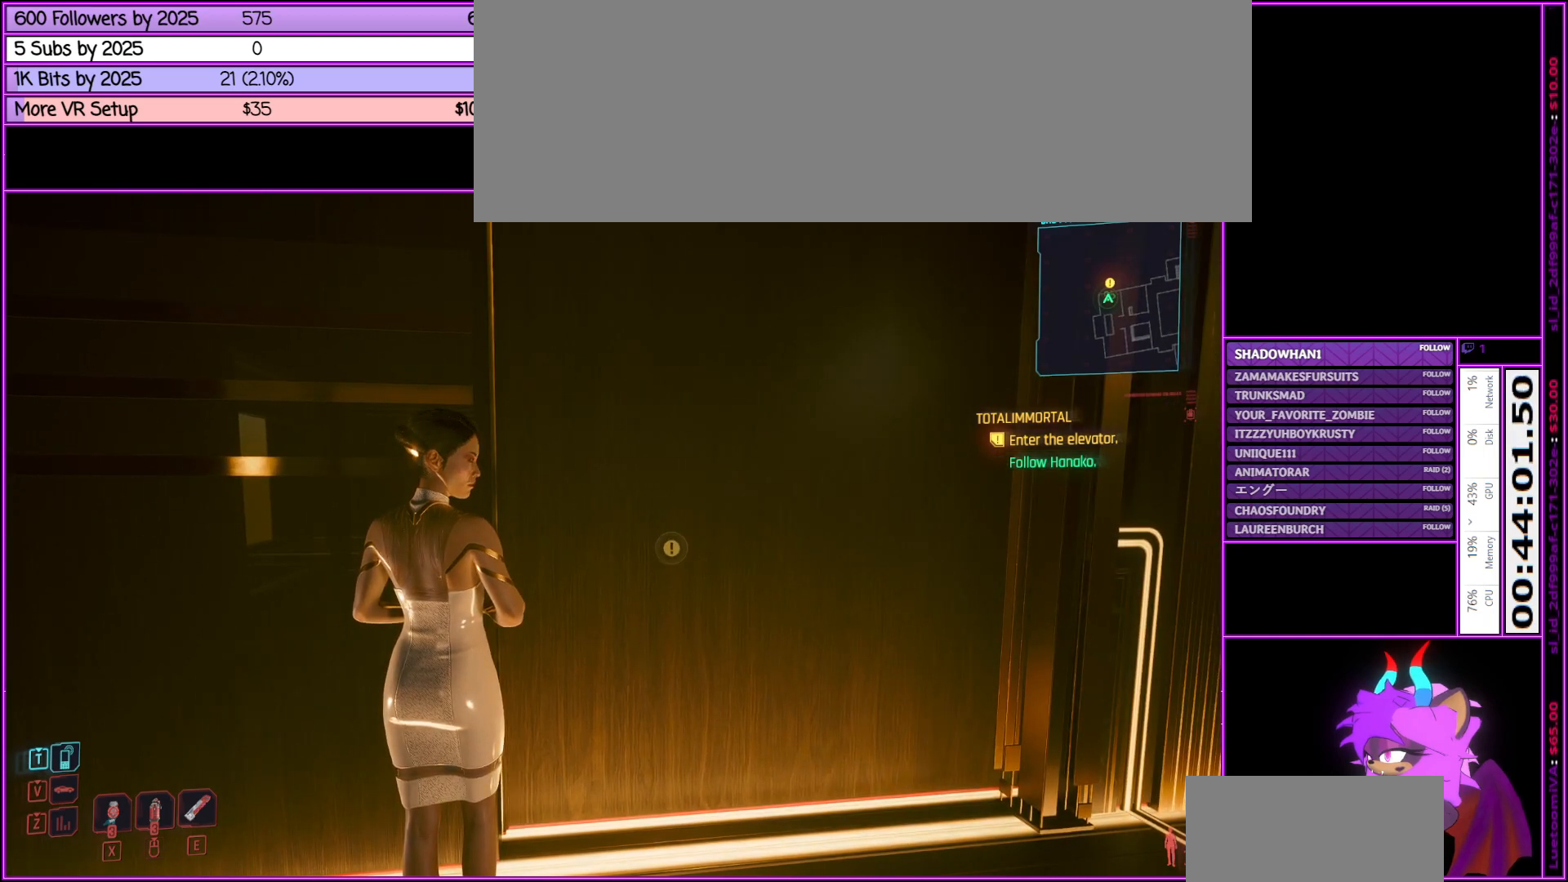
{"keys": [], "mouse": [], "events": []}
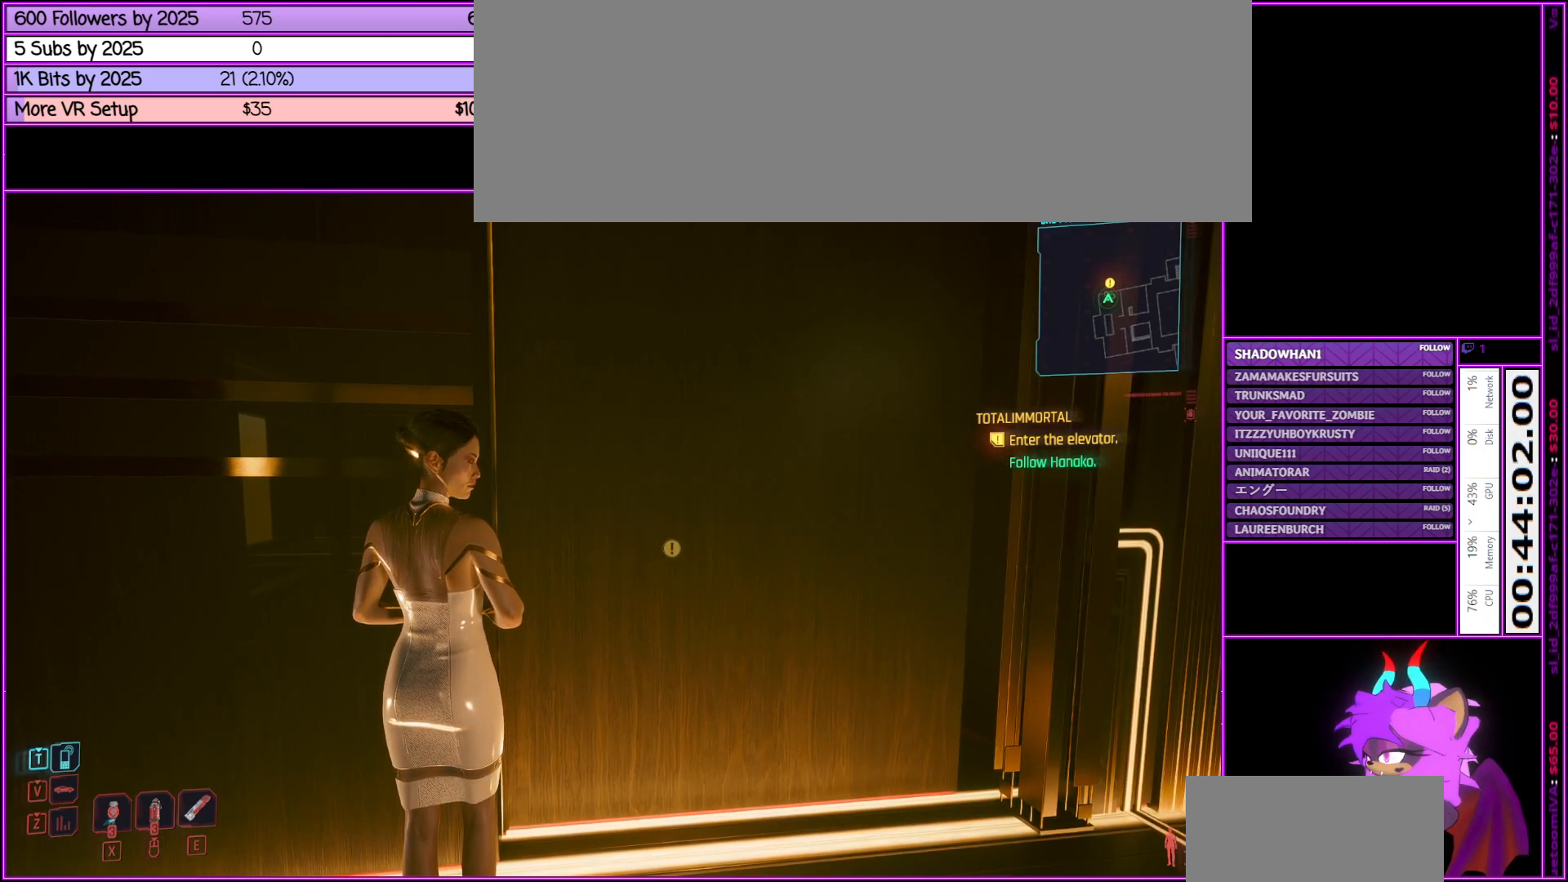
{"keys": [], "mouse": [], "events": []}
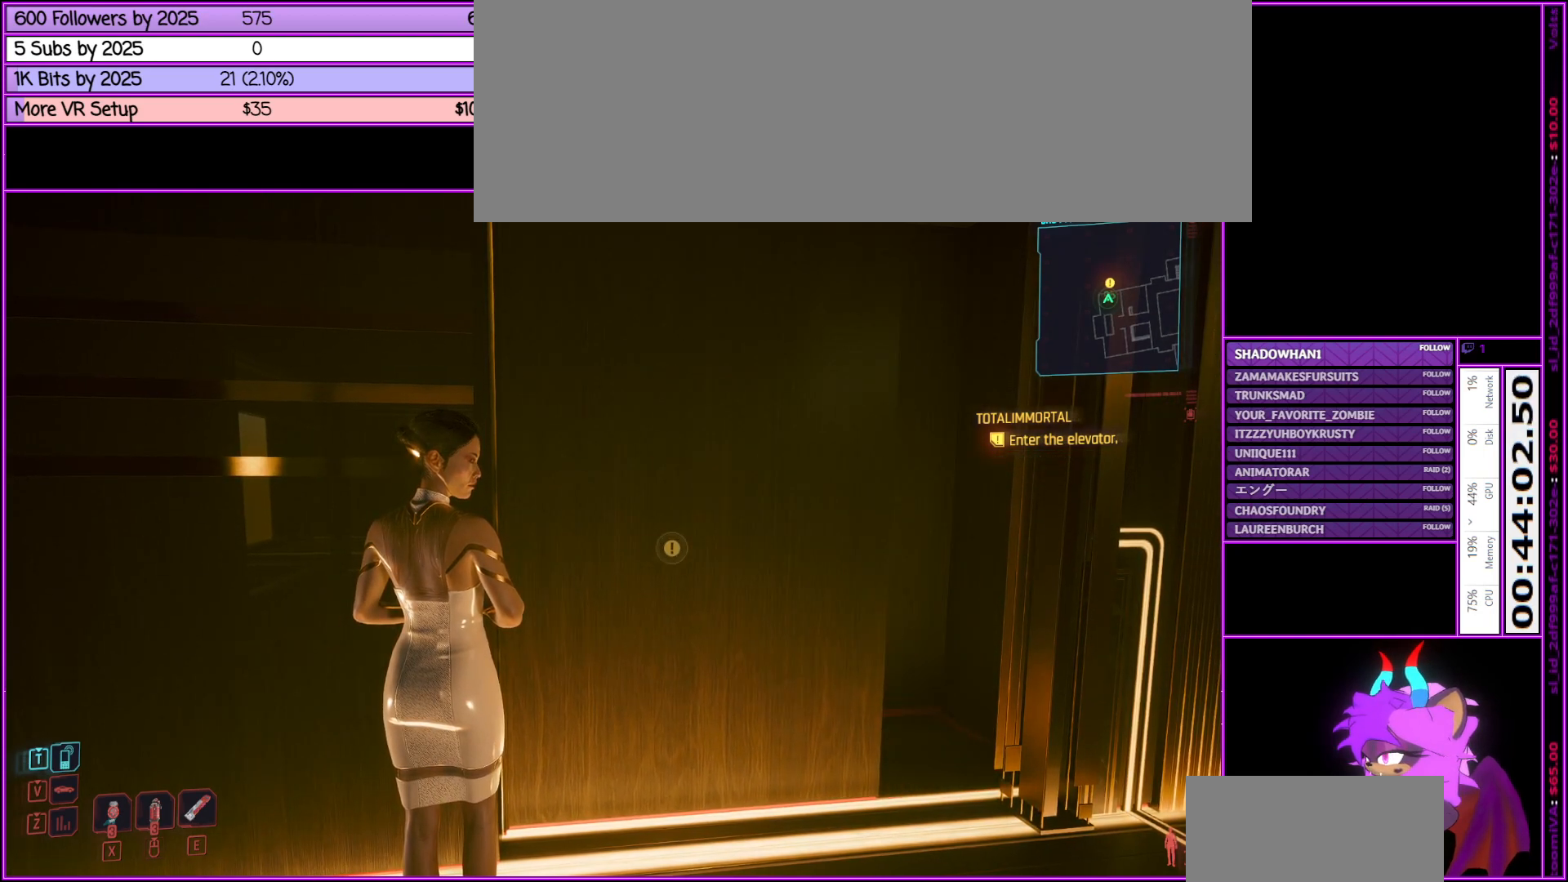
{"keys": [], "mouse": [], "events": []}
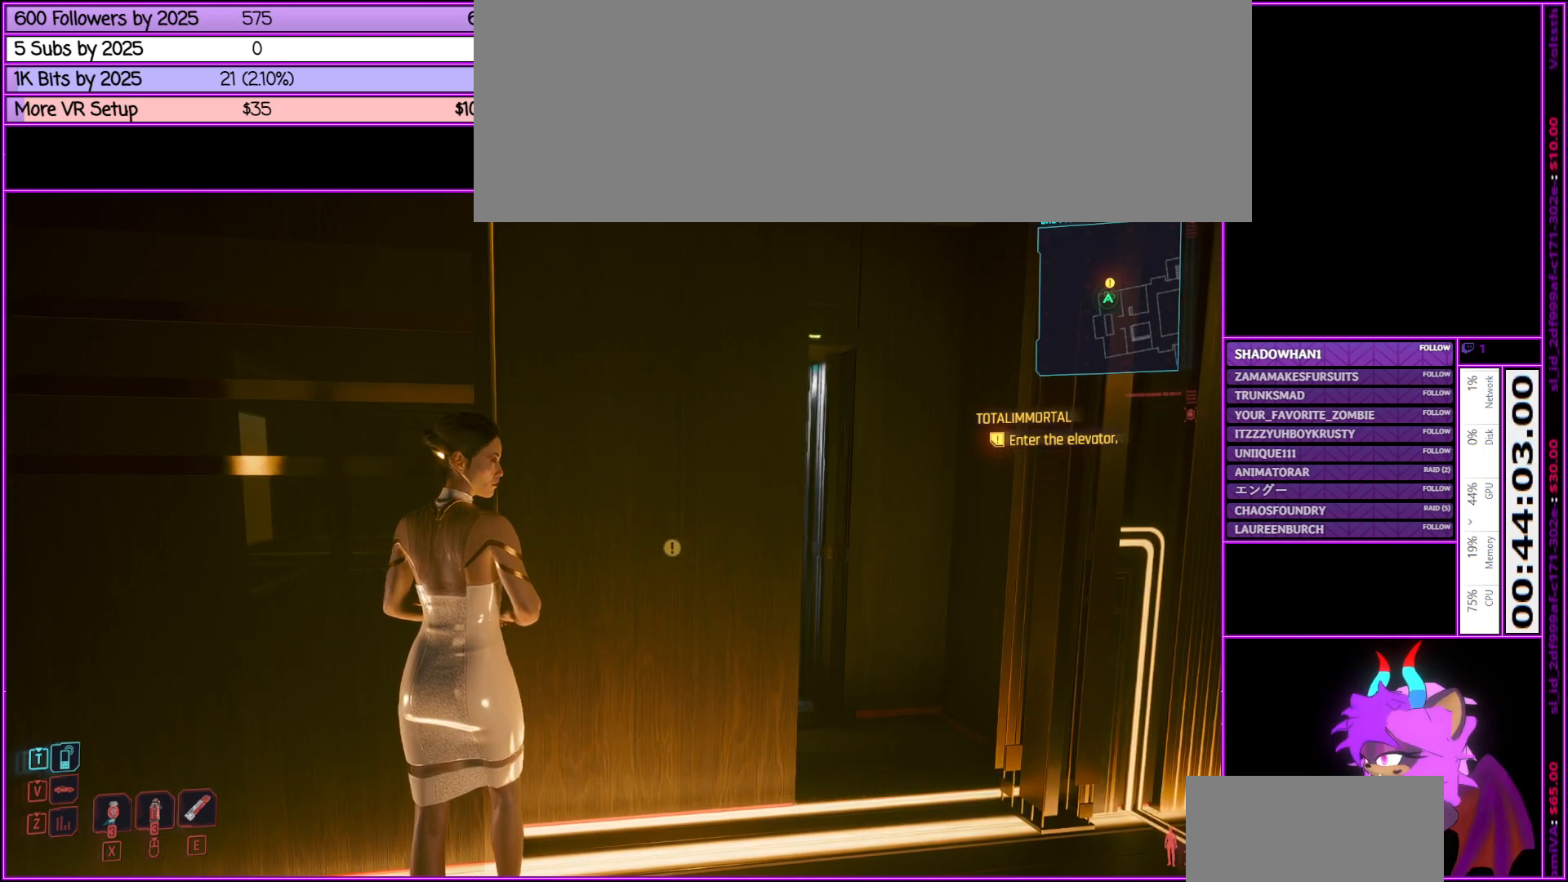
{"keys": [], "mouse": [], "events": []}
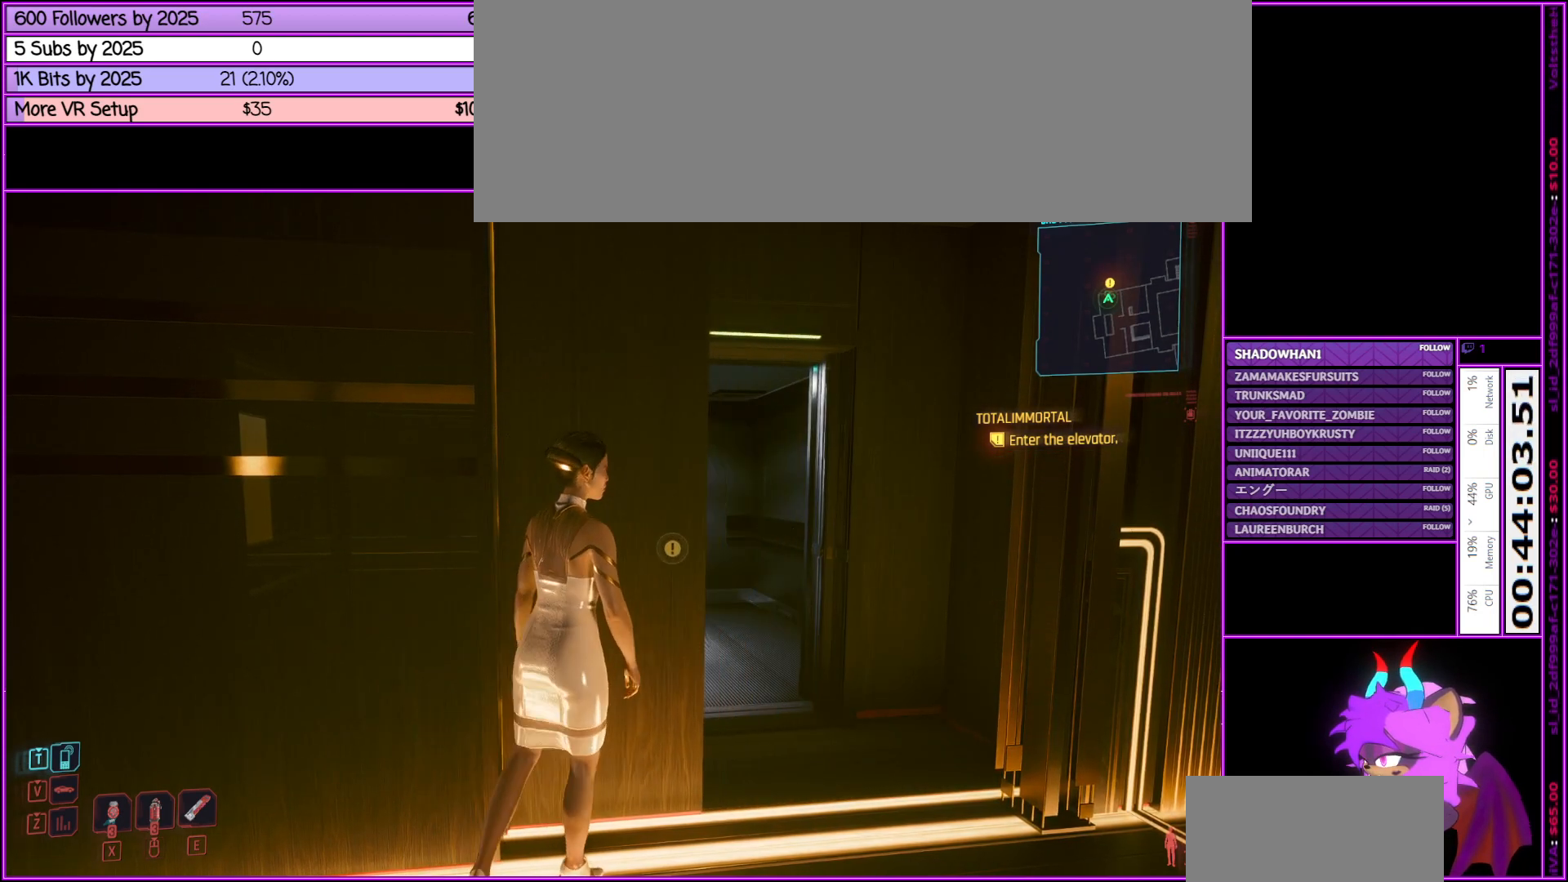
{"keys": [], "mouse": [], "events": []}
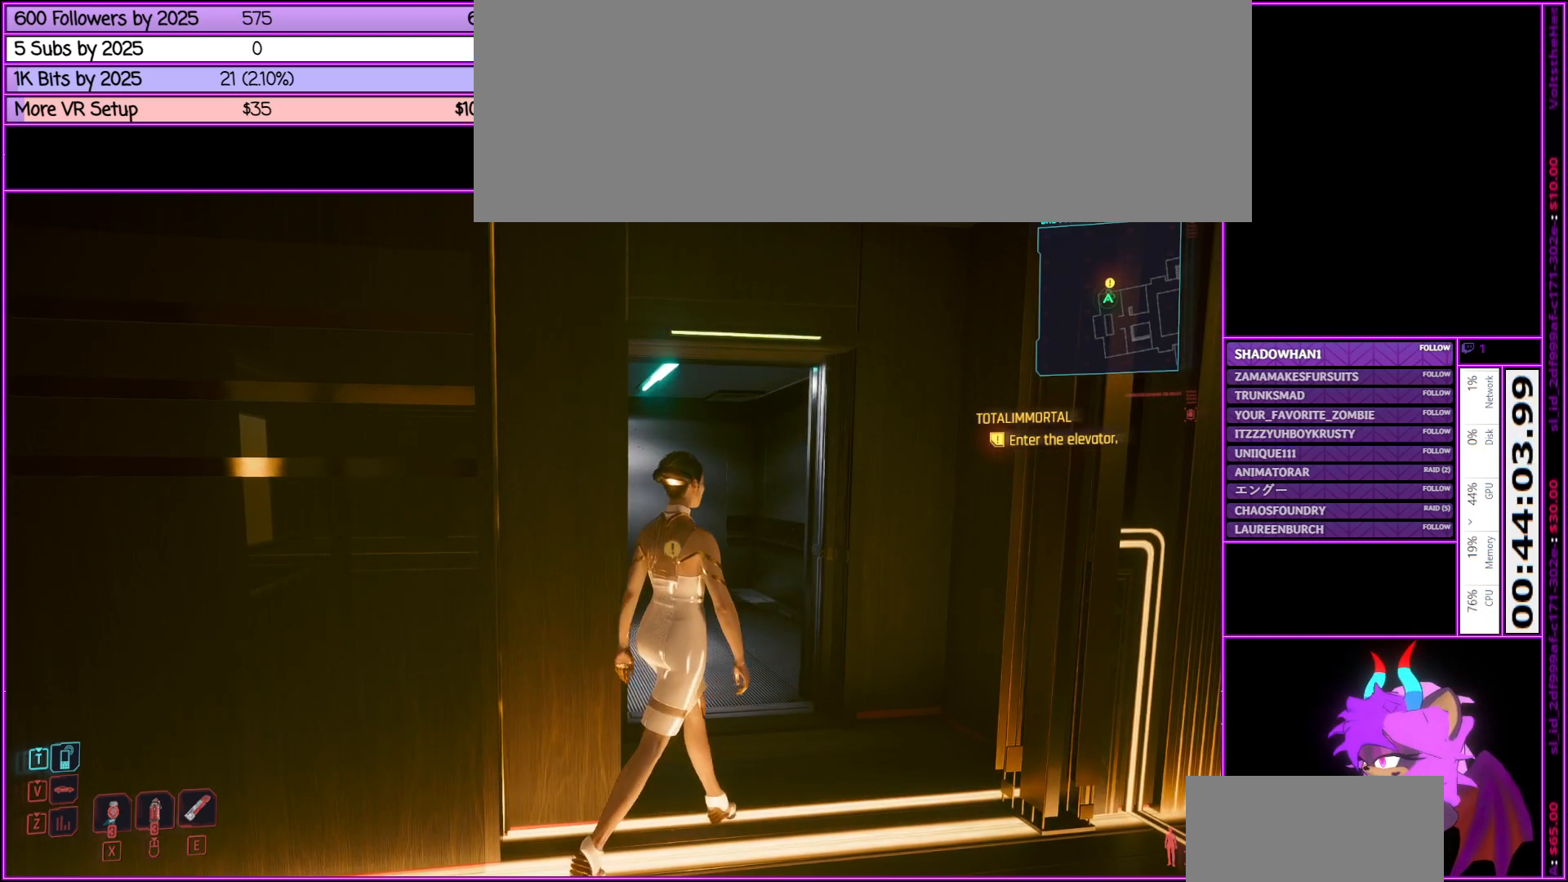
{"keys": ["w"], "mouse": [], "events": [[100, "d", "down"], [150, "w", "down"], [283, "d", "up"]]}